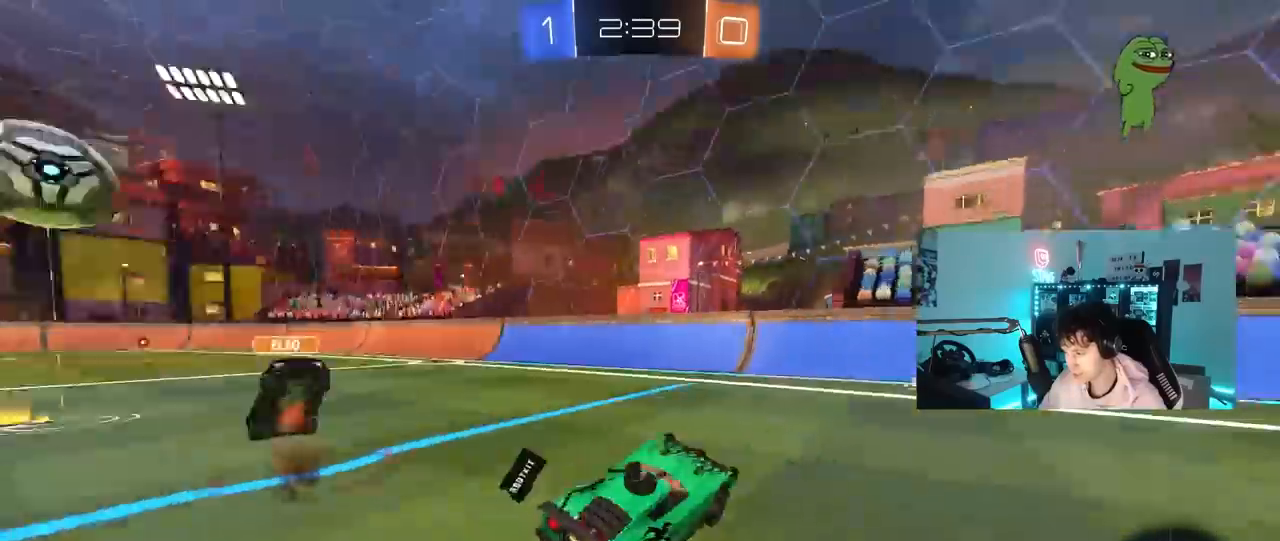
Gameplay with keyboard and mouse; each line is a JSON object with the keys and mouse buttons held at the frame after it. "events" lists presses ("down") and releases ("up") of "1", "2", "3", "4", "5", "a", "alt", "c", "caps_lock", "ctrl", "d", "e", "f", "g", "q", "r", "s", "shift", "space", "t", "tab", "v", "w", "x", "z", "mouse_left", "mouse_wheel" and "mouse_right" between this image and that frame as [ms after this image, input, new state], when the widget could be followed in between. "mouse_left", "mouse_wheel", "mouse_right" = the "left", "wheel", "right" buttons of the "mouse" list. No other keys are recorded. "wheel" means that the mouse wheel is clicked or scrolled. "mouse_move" is the direction in which the mouse moves at that frame (one of eight, or "still"), when it could be read.
{"keys": ["w"], "mouse": ["left"], "mouse_move": "still", "events": [[83, "mouse_left", "down"], [83, "space", "up"], [83, "w", "down"], [267, "d", "down"], [417, "d", "up"]]}
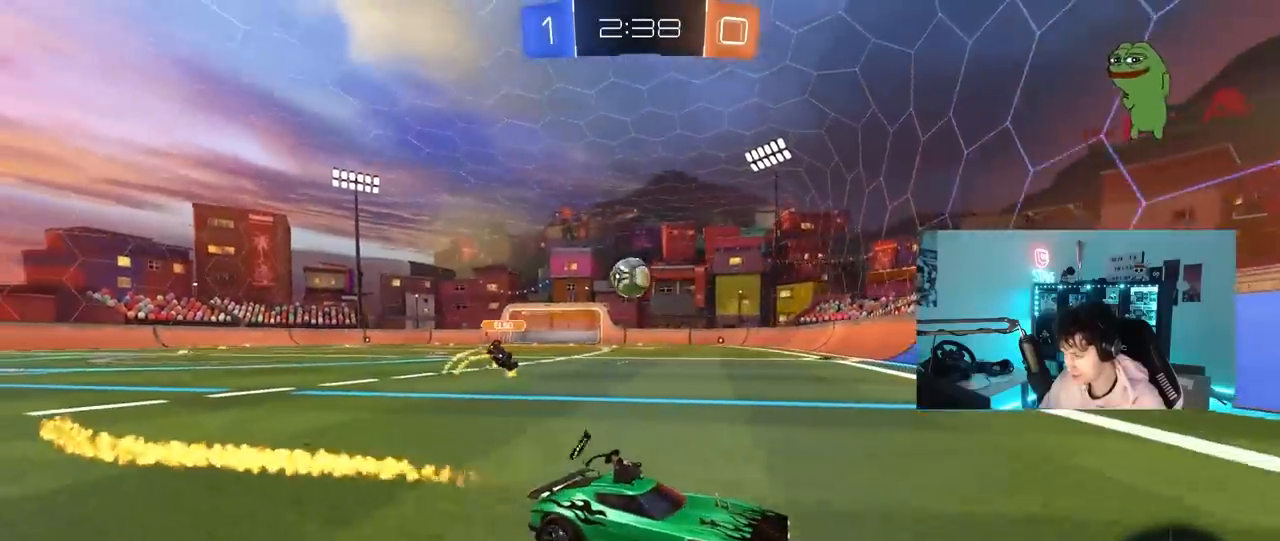
{"keys": ["a", "w"], "mouse": ["left"], "mouse_move": "still", "events": [[17, "a", "down"], [100, "shift", "down"], [150, "shift", "up"], [250, "mouse_left", "up"], [483, "mouse_left", "down"]]}
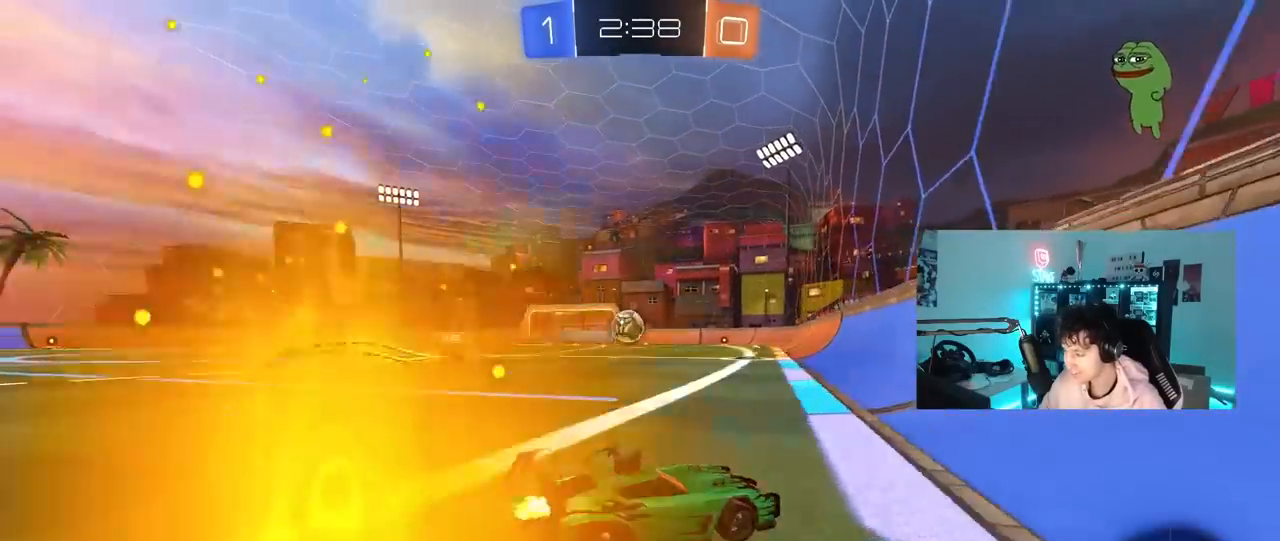
{"keys": ["w"], "mouse": ["left"], "mouse_move": "still", "events": [[350, "a", "up"]]}
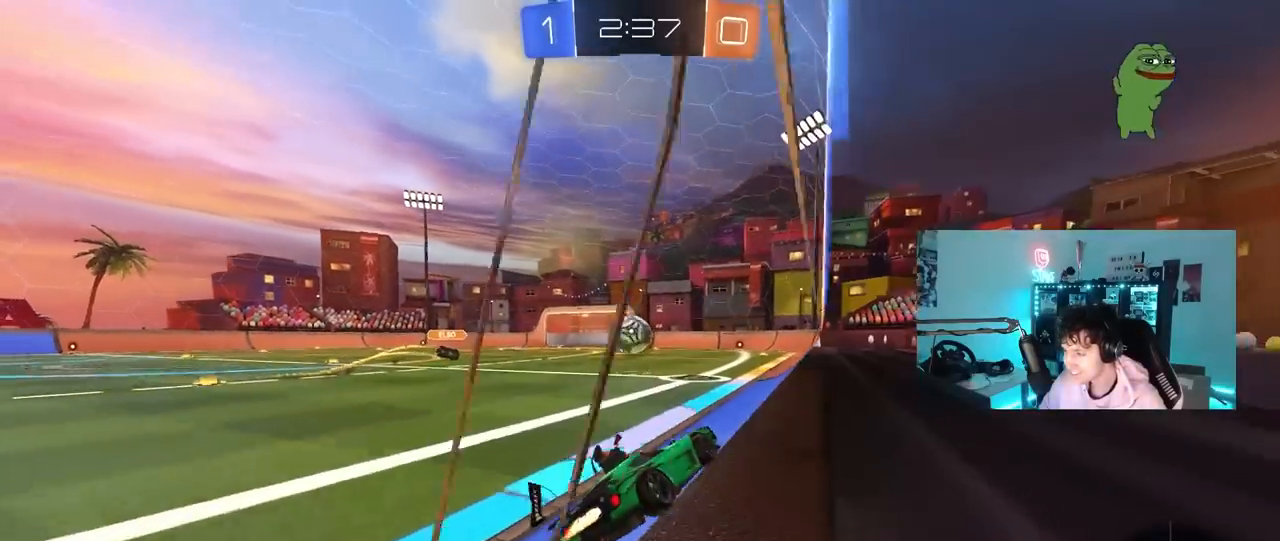
{"keys": ["w"], "mouse": [], "mouse_move": "still", "events": [[133, "a", "down"], [183, "mouse_left", "up"], [233, "a", "up"], [267, "mouse_left", "down"], [467, "a", "down"], [500, "a", "up"], [500, "mouse_left", "up"]]}
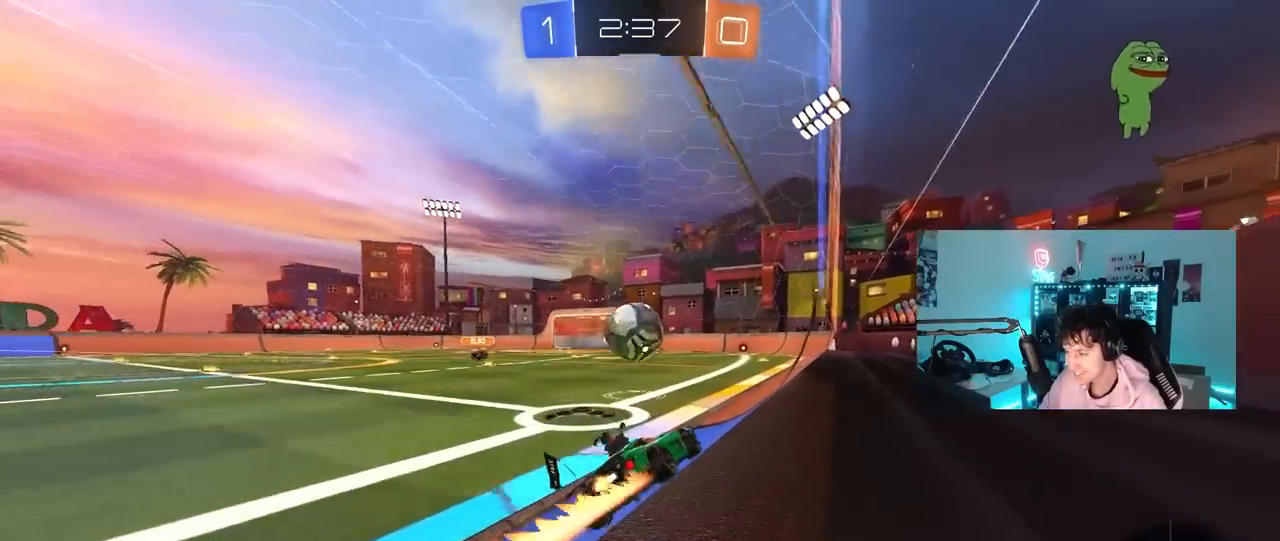
{"keys": ["a", "w"], "mouse": [], "mouse_move": "up-right", "events": [[283, "d", "down"], [333, "d", "up"], [383, "a", "down"]]}
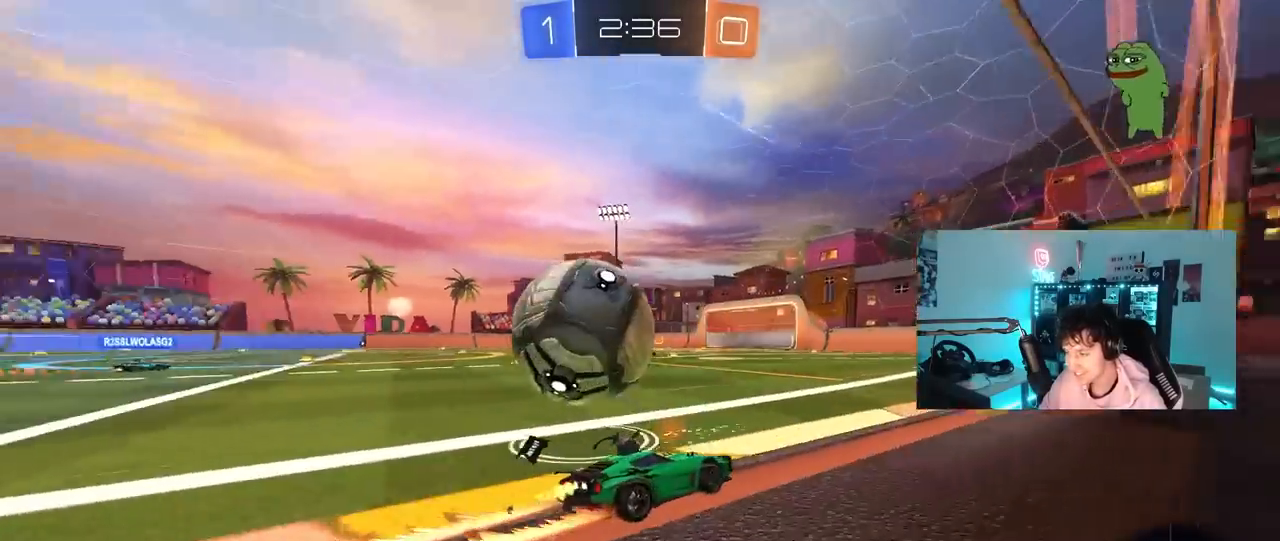
{"keys": [], "mouse": [], "mouse_move": "still", "events": [[117, "a", "up"], [300, "a", "down"], [350, "a", "up"], [350, "w", "up"]]}
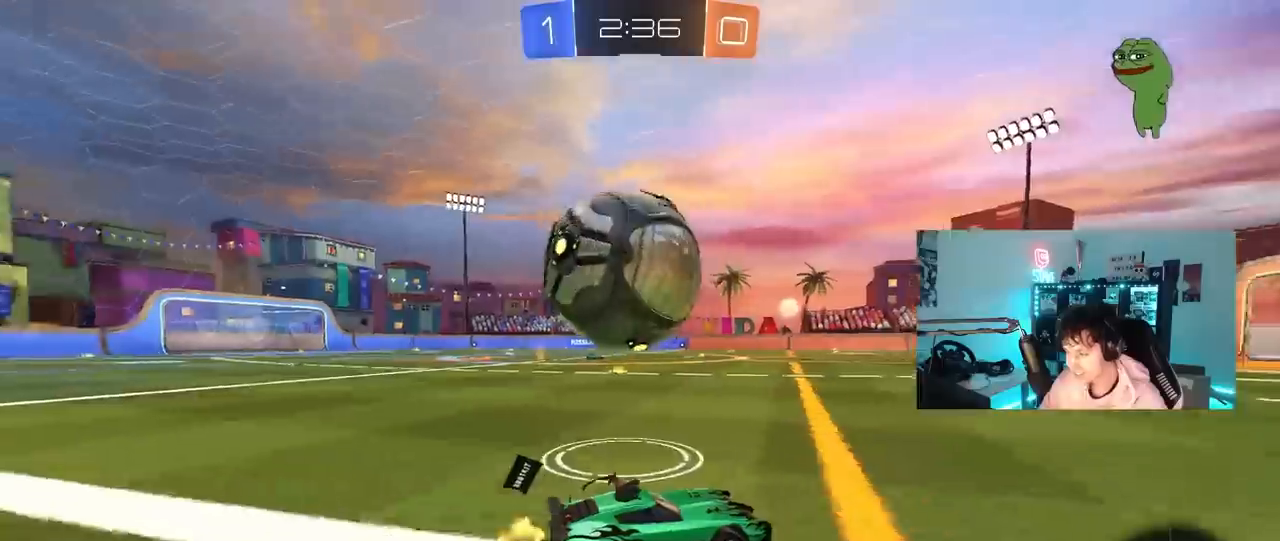
{"keys": ["a", "shift", "space"], "mouse": ["right"], "mouse_move": "down", "events": [[183, "a", "down"], [267, "mouse_right", "down"], [317, "shift", "down"], [367, "mouse_right", "up"], [417, "space", "down"], [467, "mouse_right", "down"]]}
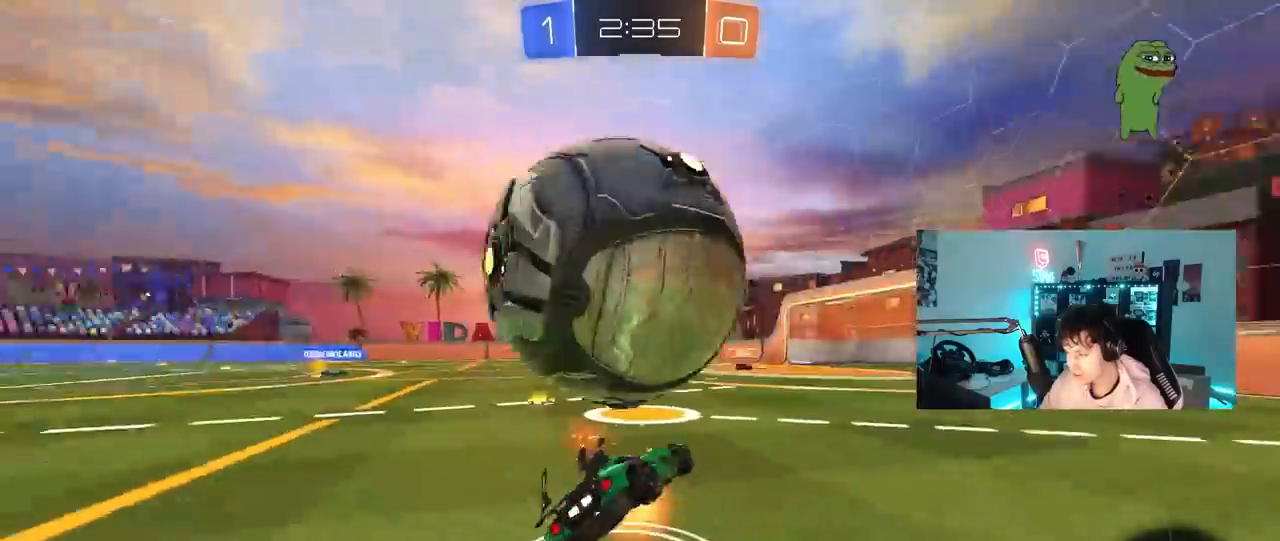
{"keys": ["a", "shift"], "mouse": [], "mouse_move": "still", "events": [[50, "space", "up"], [100, "mouse_right", "up"]]}
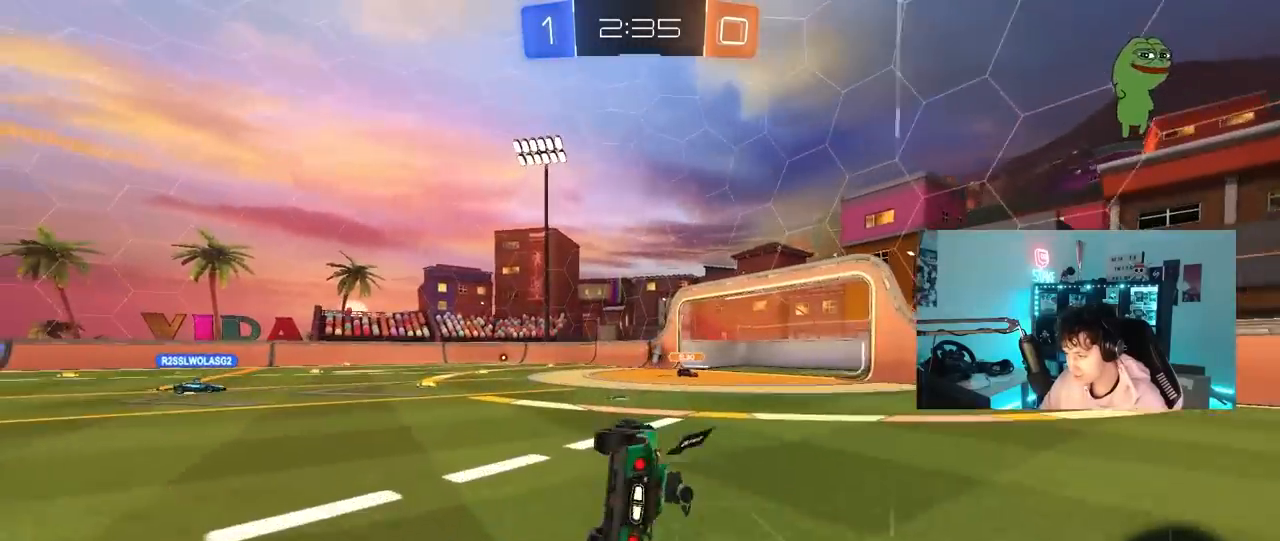
{"keys": ["a", "w"], "mouse": [], "mouse_move": "still", "events": [[67, "shift", "up"], [167, "a", "up"], [167, "space", "down"], [300, "space", "up"], [350, "a", "down"], [483, "w", "down"]]}
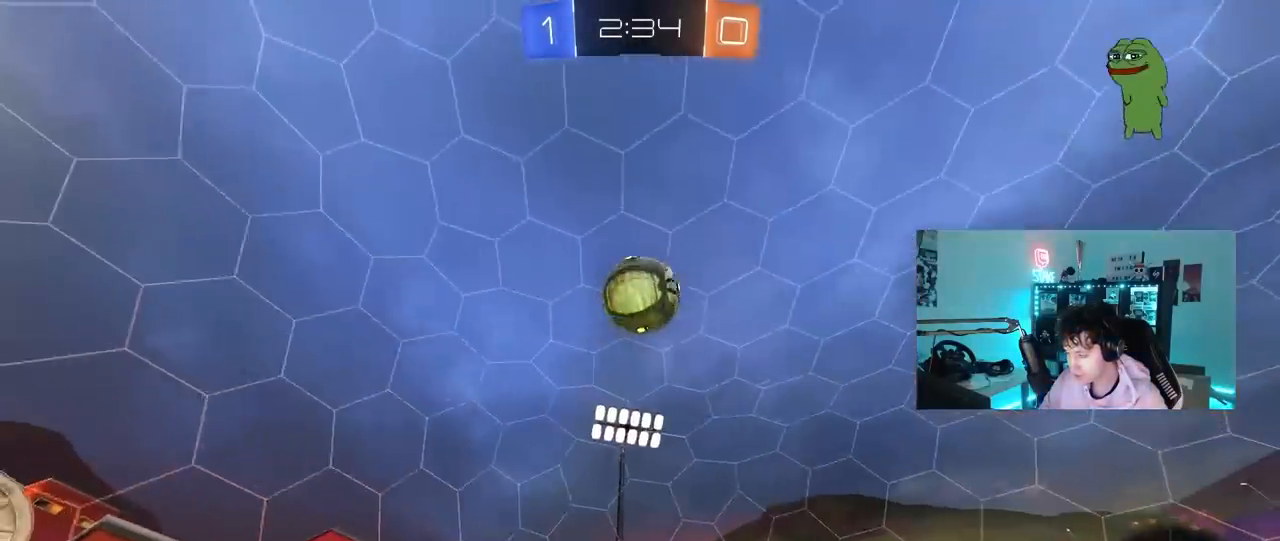
{"keys": ["a", "s", "shift"], "mouse": [], "mouse_move": "still", "events": [[83, "a", "up"], [83, "d", "down"], [83, "mouse_right", "down"], [133, "d", "up"], [183, "a", "down"], [183, "shift", "down"], [317, "s", "down"], [317, "w", "up"], [417, "mouse_right", "up"]]}
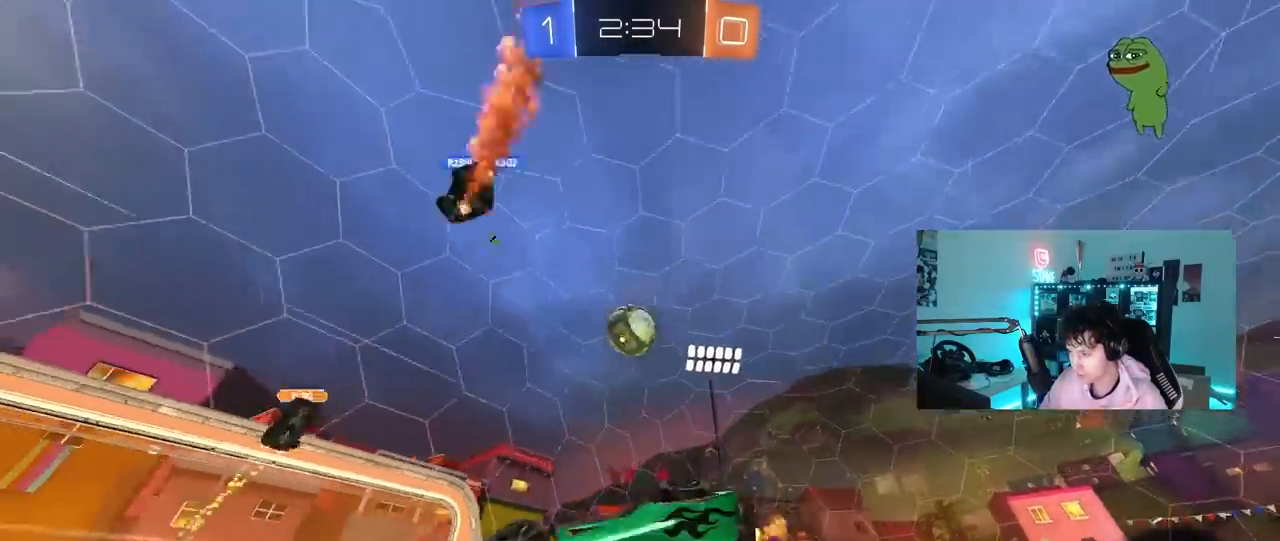
{"keys": ["a"], "mouse": [], "mouse_move": "still", "events": [[100, "s", "up"], [283, "s", "down"], [483, "s", "up"], [483, "shift", "up"]]}
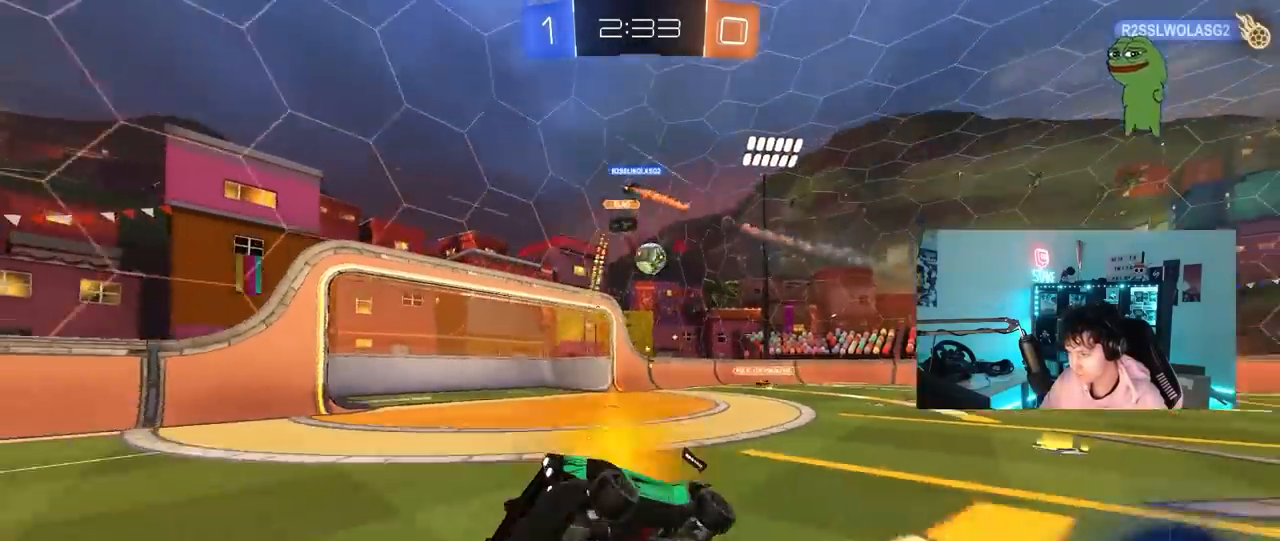
{"keys": ["a", "w"], "mouse": [], "mouse_move": "still", "events": [[67, "a", "up"], [300, "w", "down"], [450, "a", "down"]]}
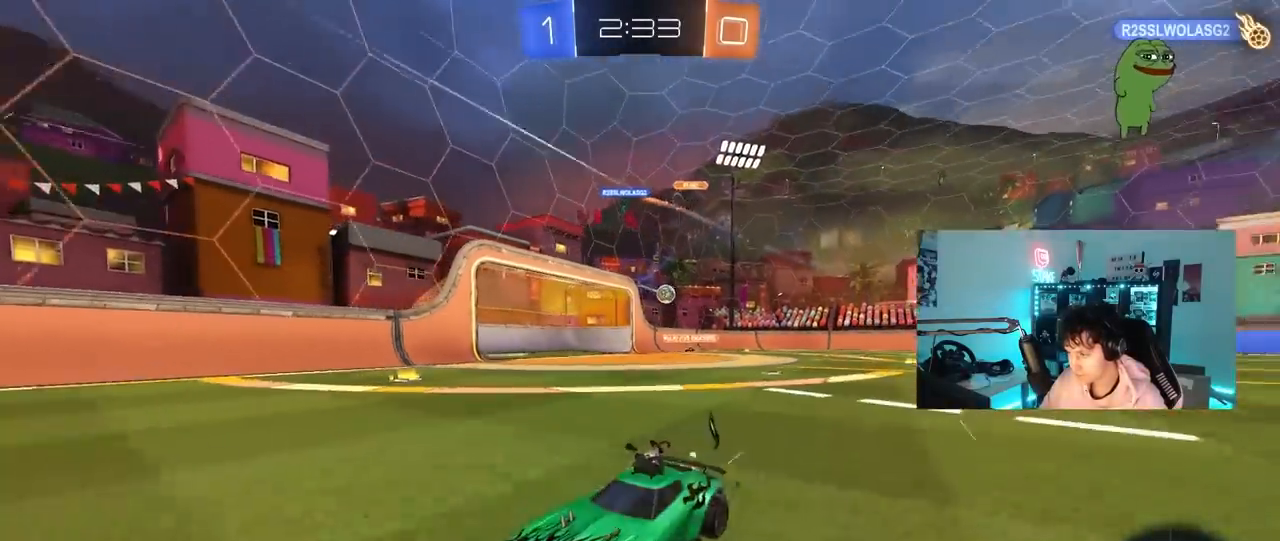
{"keys": ["a", "w"], "mouse": ["left"], "mouse_move": "still", "events": [[33, "shift", "down"], [83, "shift", "up"], [133, "mouse_left", "down"], [233, "space", "down"], [417, "space", "up"]]}
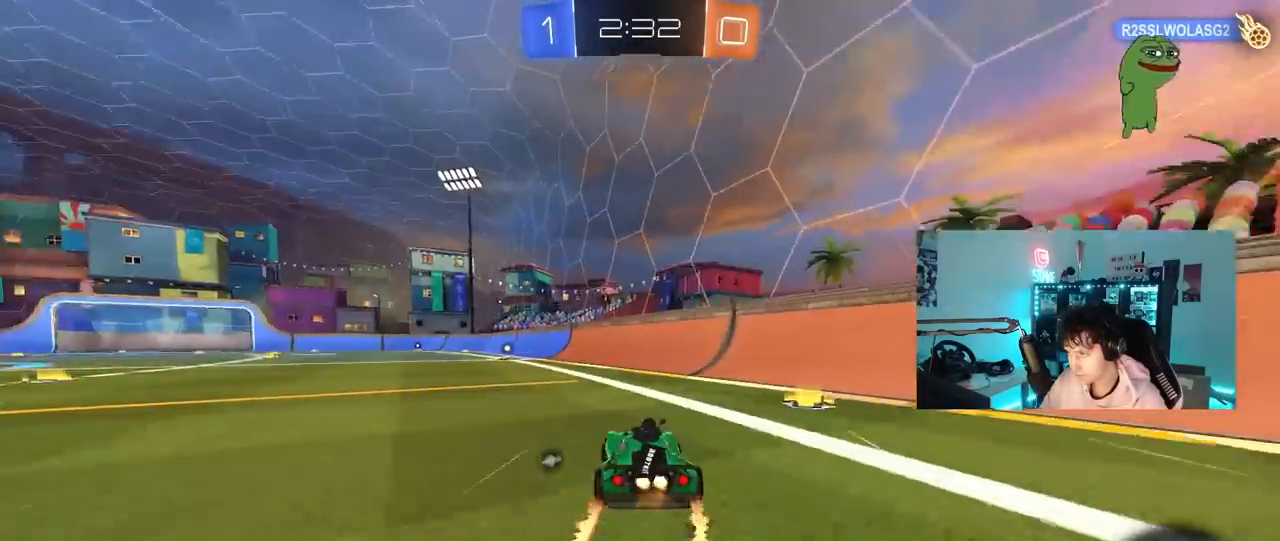
{"keys": ["space", "w"], "mouse": [], "mouse_move": "up-right", "events": [[100, "a", "up"], [283, "mouse_left", "up"], [433, "space", "down"]]}
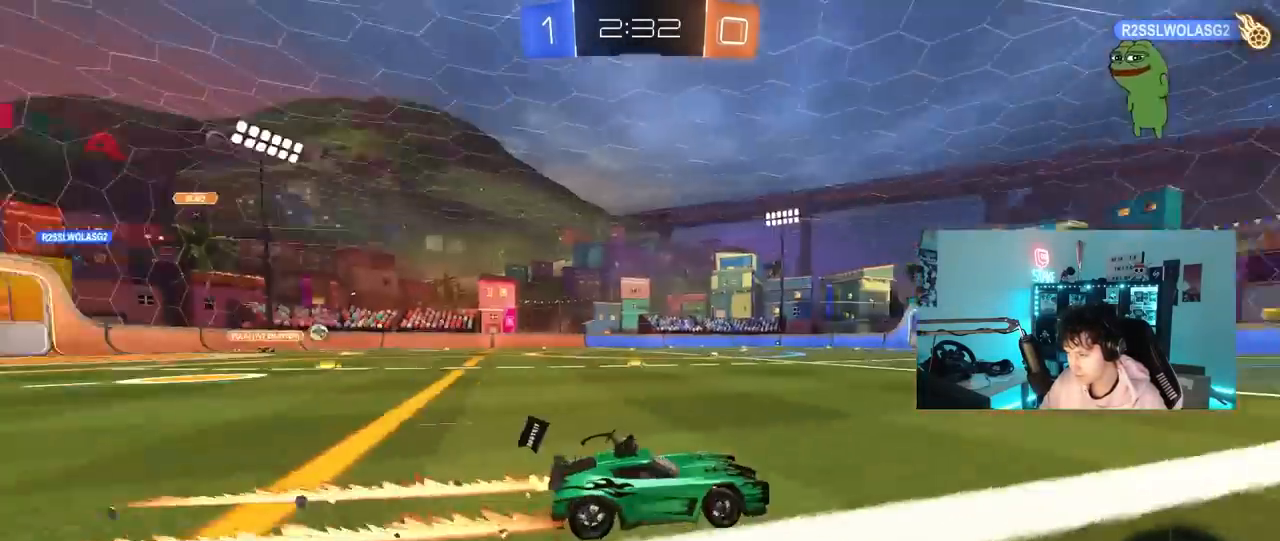
{"keys": ["w"], "mouse": ["left"], "mouse_move": "down-left", "events": [[117, "space", "up"], [167, "mouse_left", "down"], [217, "a", "down"], [267, "a", "up"]]}
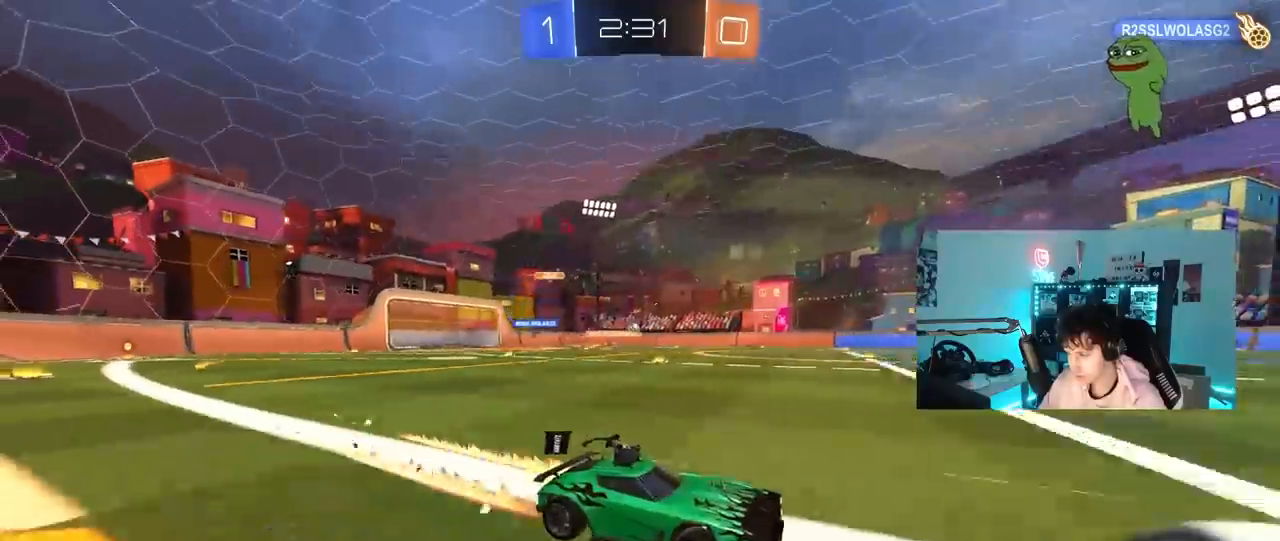
{"keys": ["w"], "mouse": [], "mouse_move": "still", "events": [[33, "a", "down"], [317, "mouse_left", "up"], [467, "a", "up"]]}
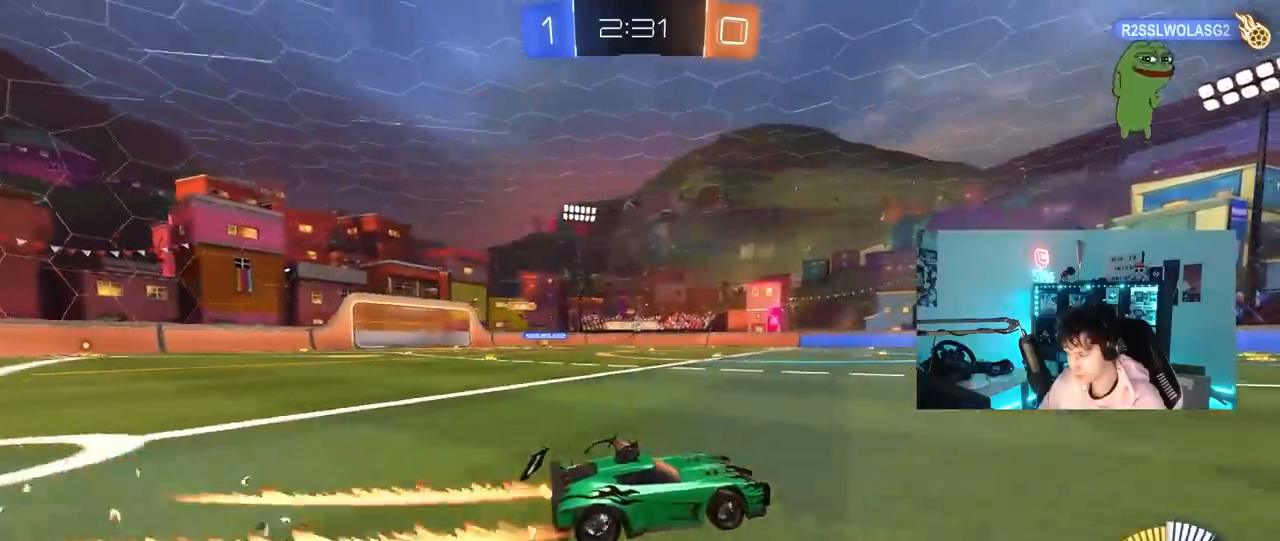
{"keys": ["w"], "mouse": [], "mouse_move": "still", "events": [[50, "a", "down"], [50, "mouse_left", "down"], [200, "a", "up"], [200, "mouse_left", "up"]]}
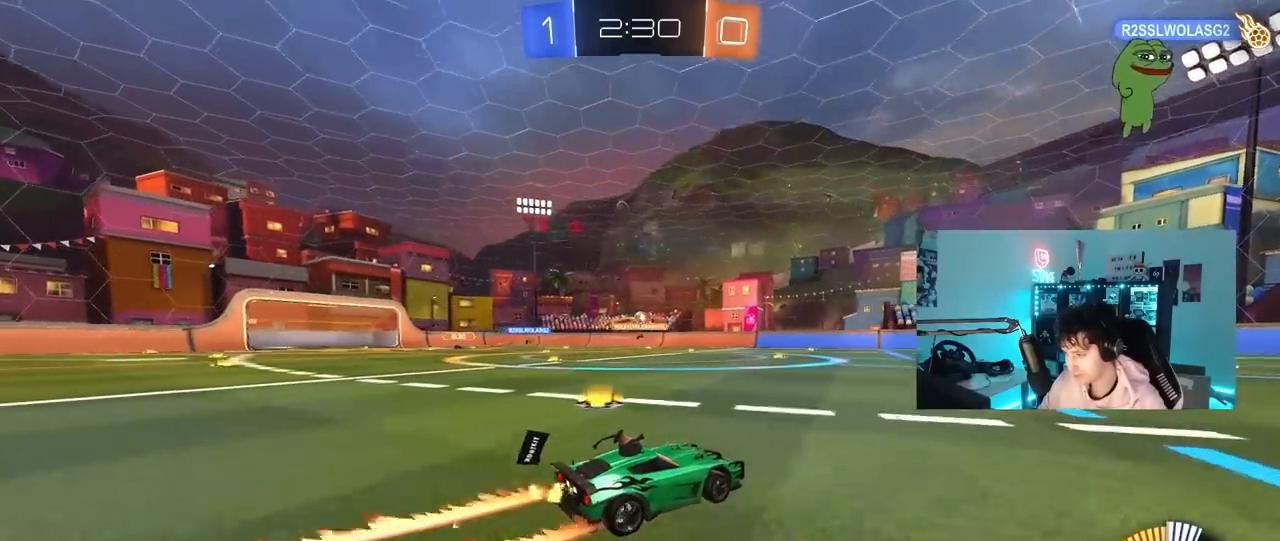
{"keys": ["d", "w"], "mouse": [], "mouse_move": "still", "events": [[350, "d", "down"]]}
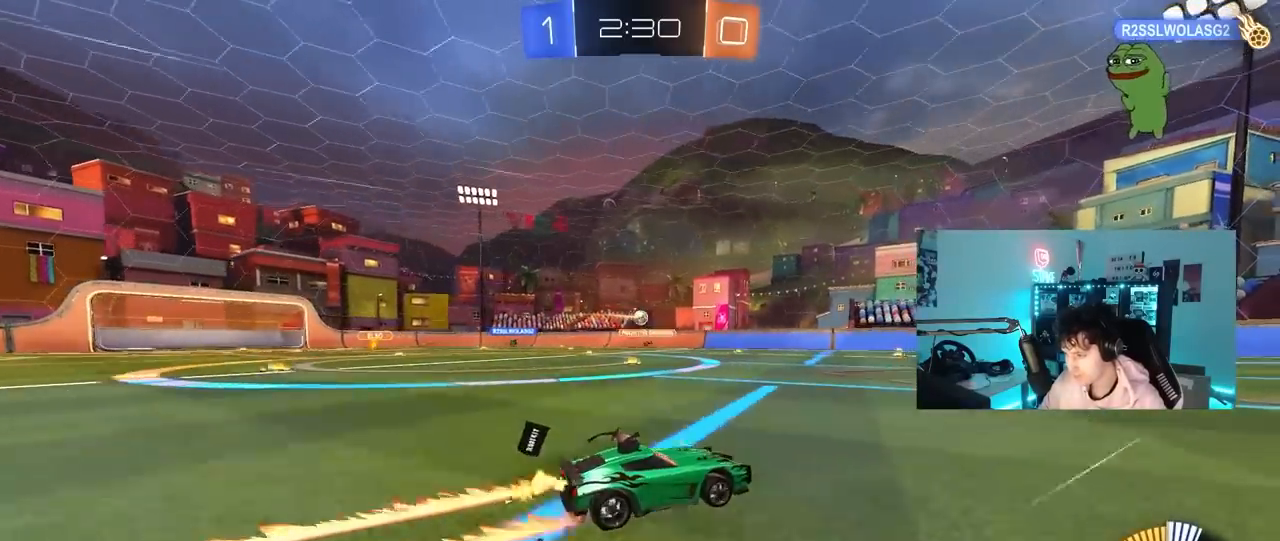
{"keys": ["s"], "mouse": [], "mouse_move": "still", "events": [[33, "d", "up"], [283, "d", "down"], [367, "w", "up"], [417, "d", "up"], [467, "s", "down"]]}
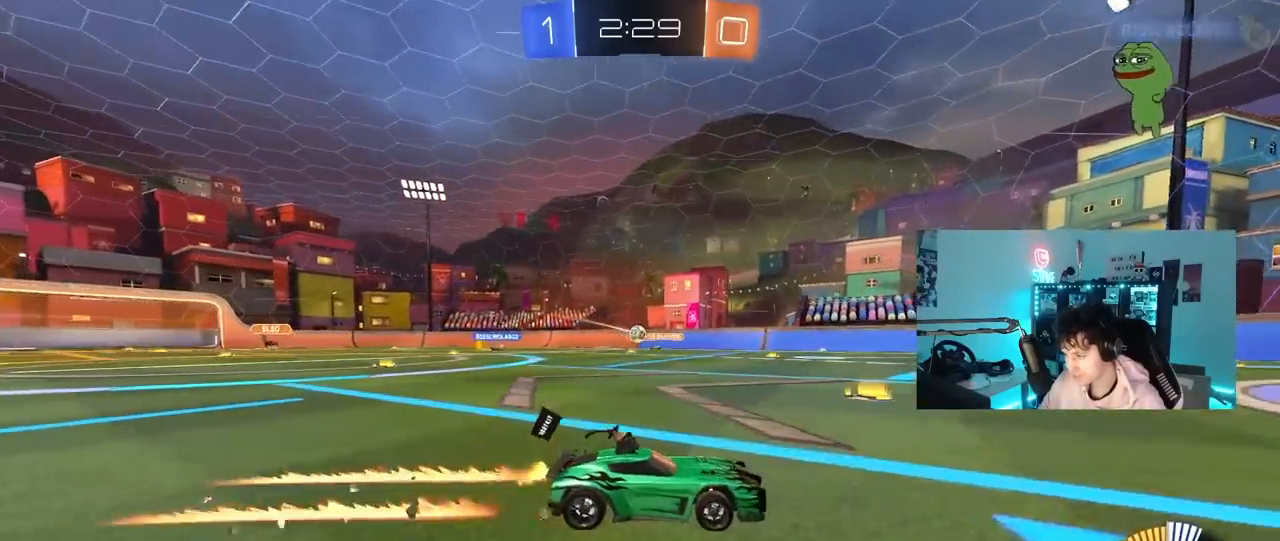
{"keys": ["w"], "mouse": [], "mouse_move": "still", "events": [[100, "d", "down"], [200, "s", "up"], [283, "d", "up"], [333, "w", "down"]]}
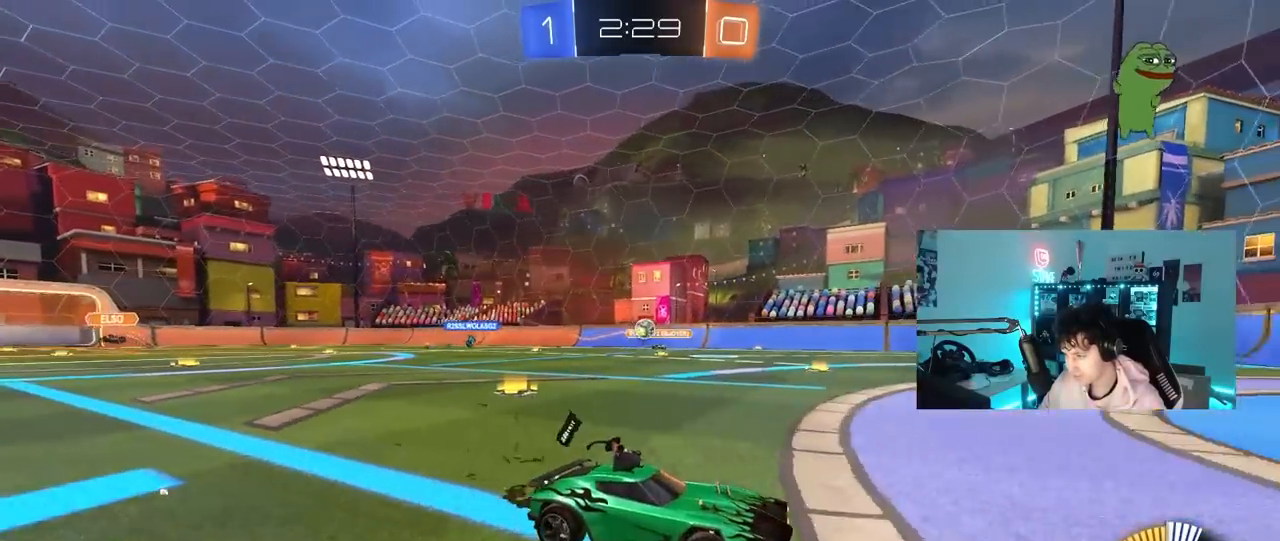
{"keys": ["w"], "mouse": [], "mouse_move": "still", "events": [[17, "a", "down"], [217, "a", "up"], [267, "w", "up"], [483, "w", "down"]]}
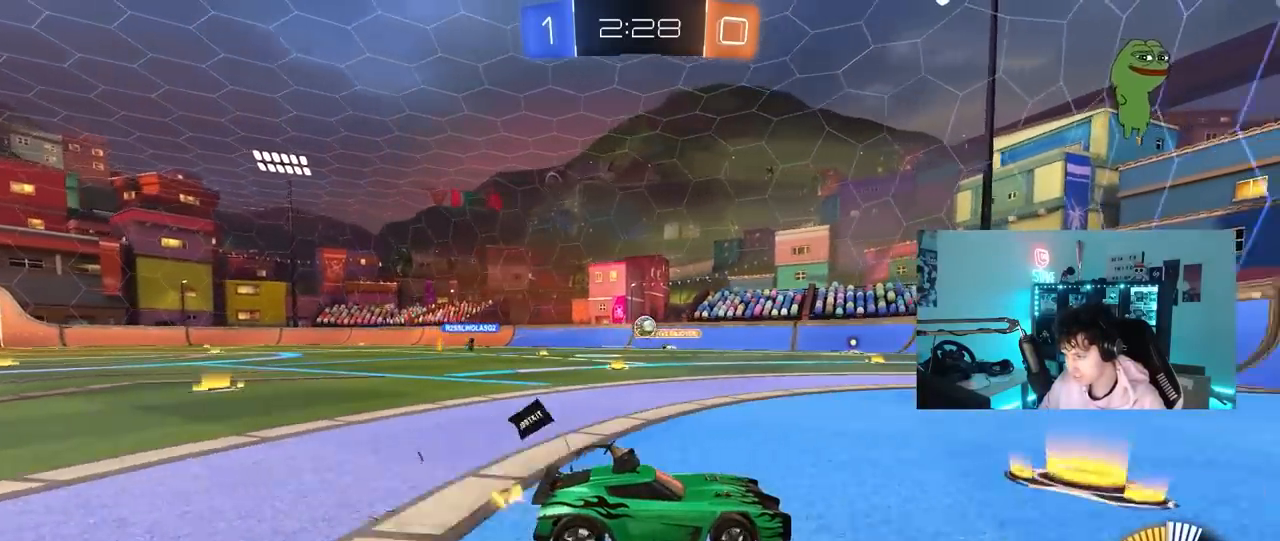
{"keys": [], "mouse": [], "mouse_move": "still", "events": [[33, "d", "down"], [133, "w", "up"], [183, "d", "up"], [233, "a", "down"], [233, "s", "down"], [367, "s", "up"], [417, "a", "up"]]}
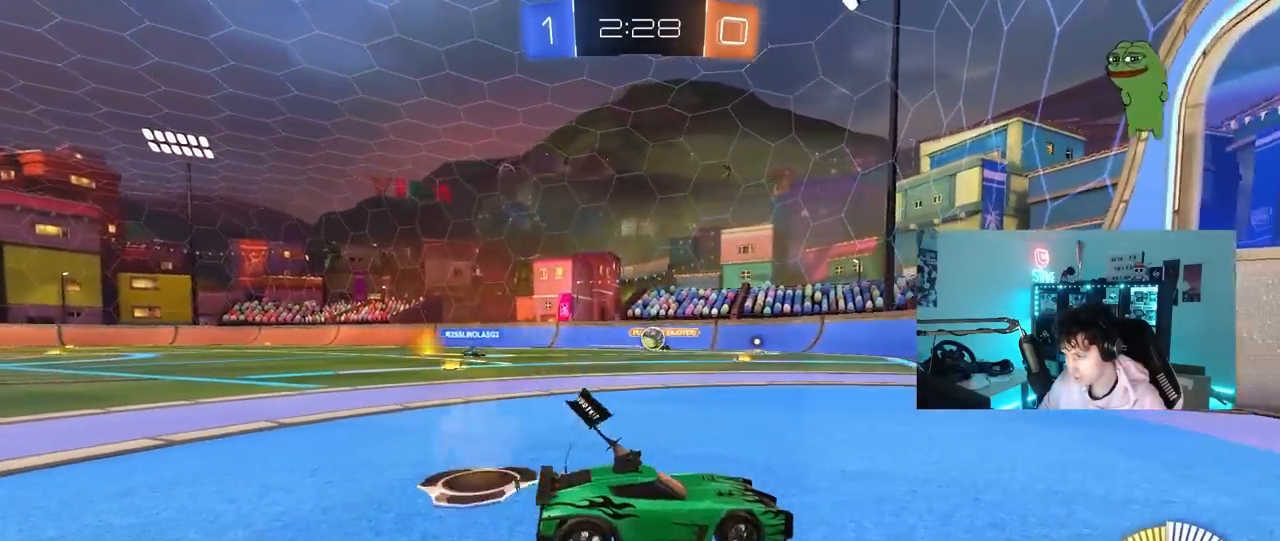
{"keys": ["d"], "mouse": [], "mouse_move": "still", "events": [[50, "w", "down"], [250, "a", "down"], [333, "w", "up"], [383, "a", "up"], [383, "d", "down"], [383, "s", "down"], [483, "s", "up"]]}
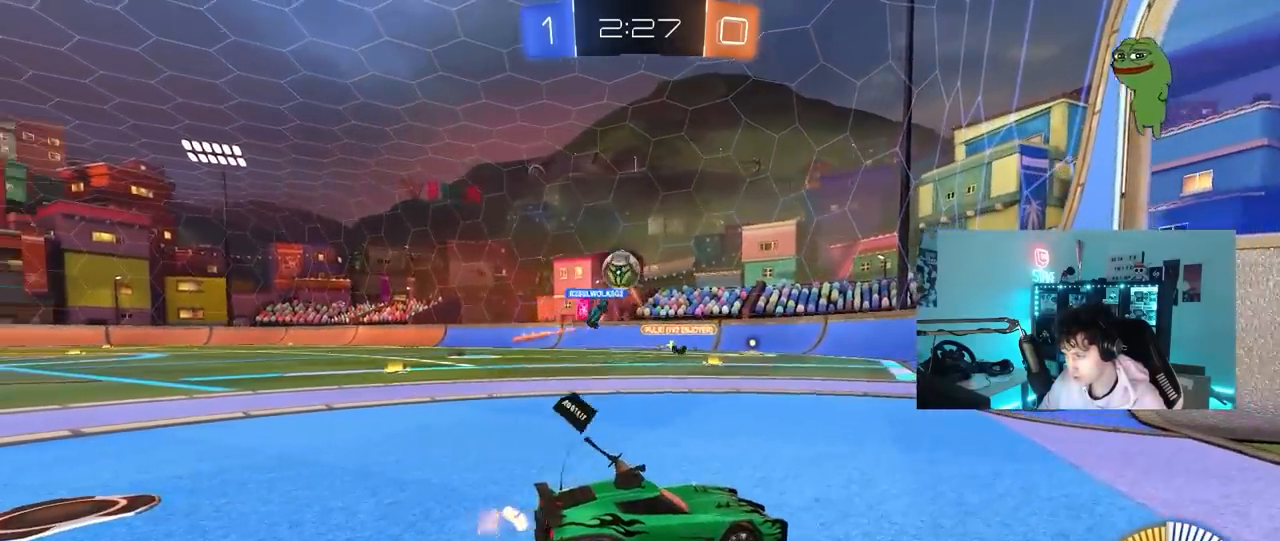
{"keys": ["d", "w"], "mouse": ["left"], "mouse_move": "still", "events": [[117, "mouse_left", "down"], [117, "shift", "down"], [117, "w", "down"], [267, "mouse_left", "up"], [300, "shift", "up"], [500, "mouse_left", "down"]]}
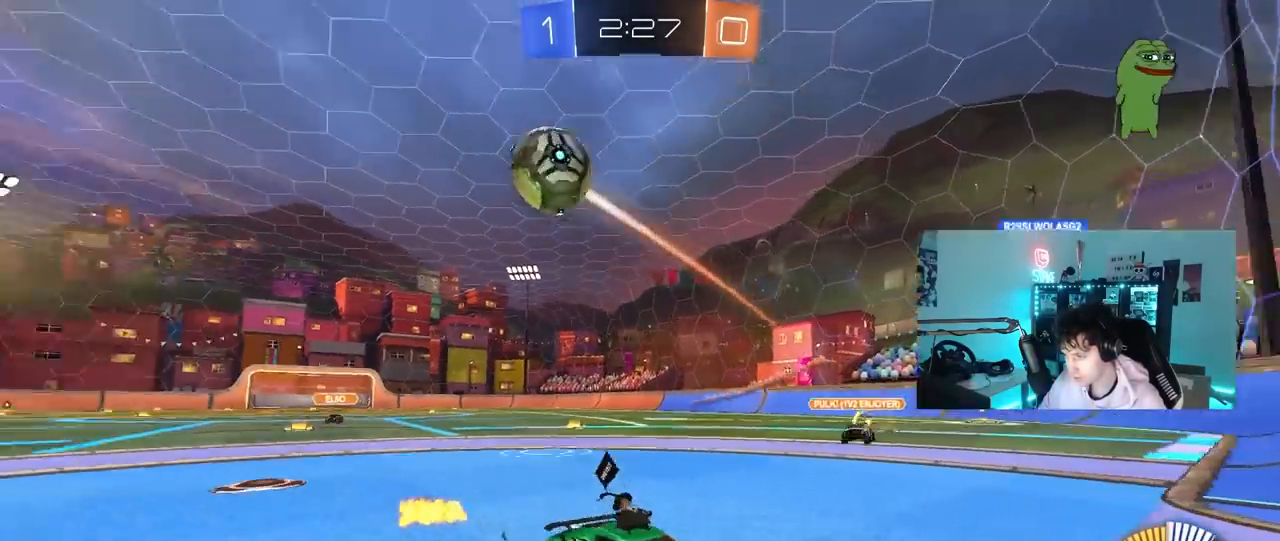
{"keys": ["d", "w"], "mouse": ["left"], "mouse_move": "still", "events": [[33, "shift", "down"], [83, "shift", "up"]]}
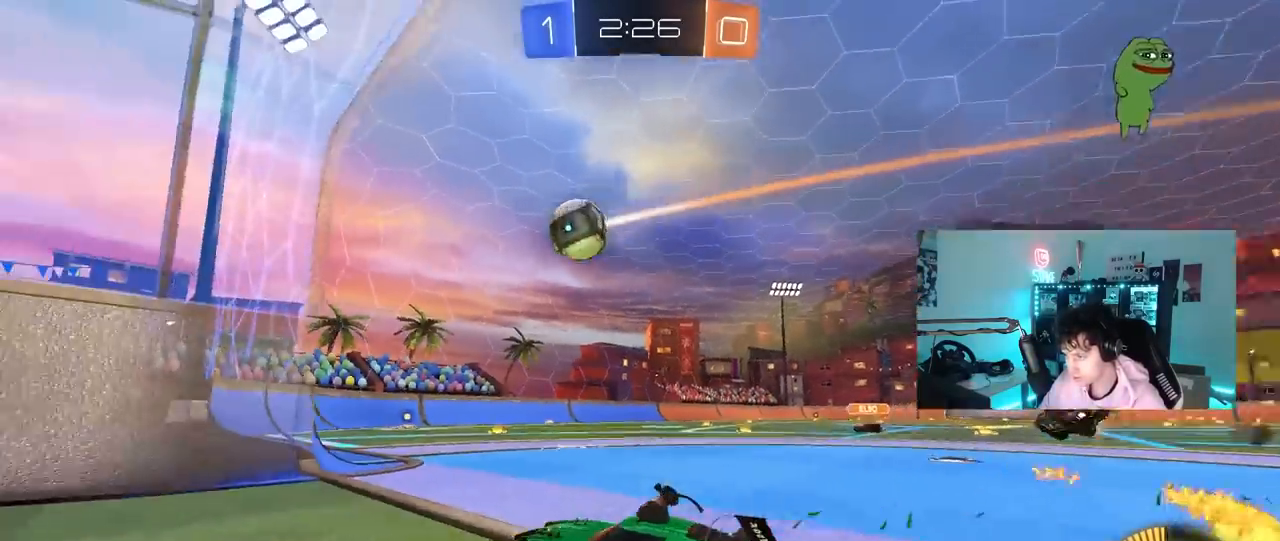
{"keys": ["d", "shift"], "mouse": ["right"], "mouse_move": "down-left", "events": [[100, "d", "up"], [200, "d", "down"], [200, "mouse_right", "down"], [250, "mouse_right", "up"], [283, "mouse_left", "up"], [283, "w", "up"], [333, "mouse_right", "down"], [333, "shift", "down"]]}